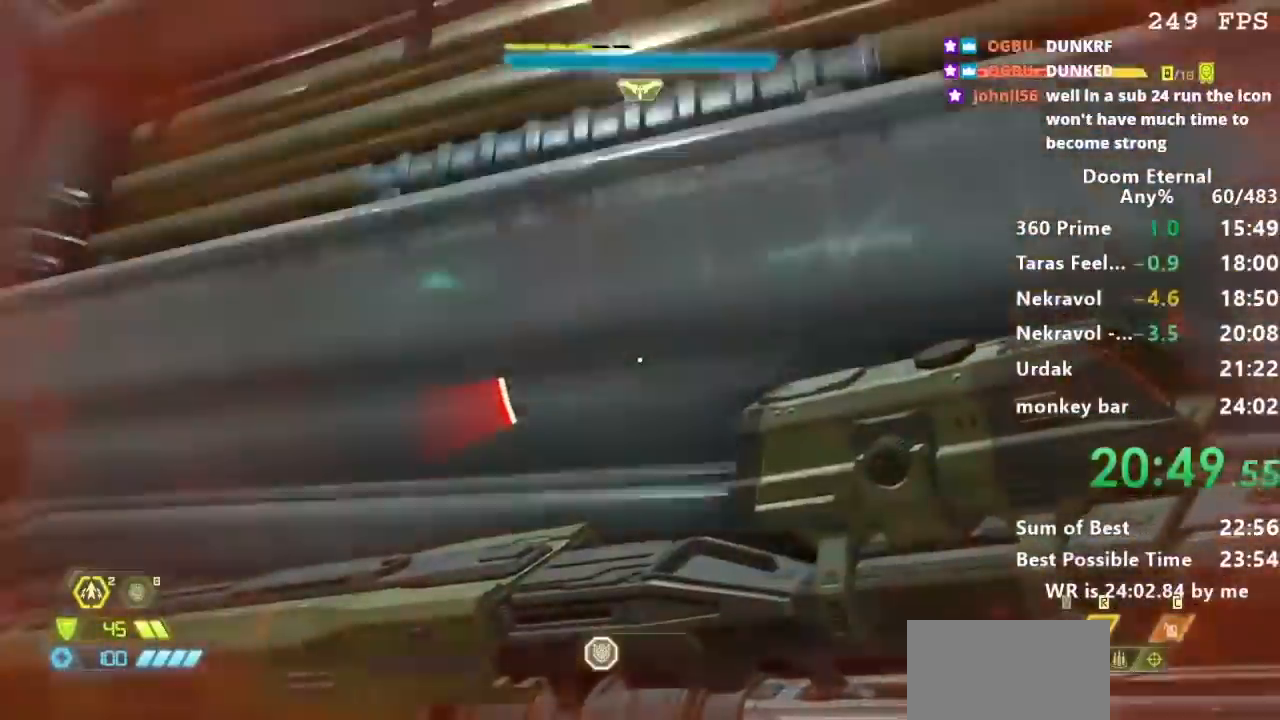
Gameplay with keyboard; each line is a JSON object with the keys held at the frame after it. "events" lists presses ("down") and releases ("up") of "a", "d", "e", "f", "q", "r", "s" and "w" between this image and that frame as [ms after this image, input, new state], when the widget could be followed in between. No other keys are recorded. Mouse input is not recorded.
{"keys": ["d", "w"], "events": [[67, "w", "up"], [500, "w", "down"]]}
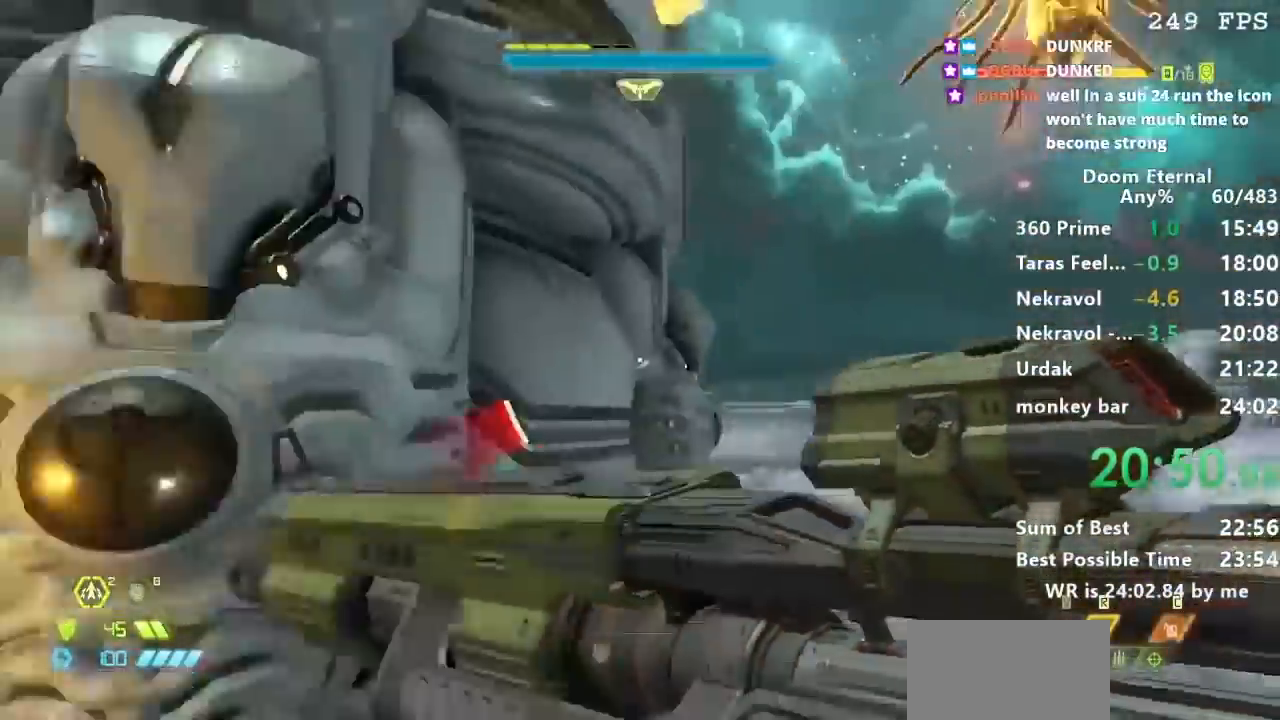
{"keys": ["w"], "events": [[167, "d", "up"]]}
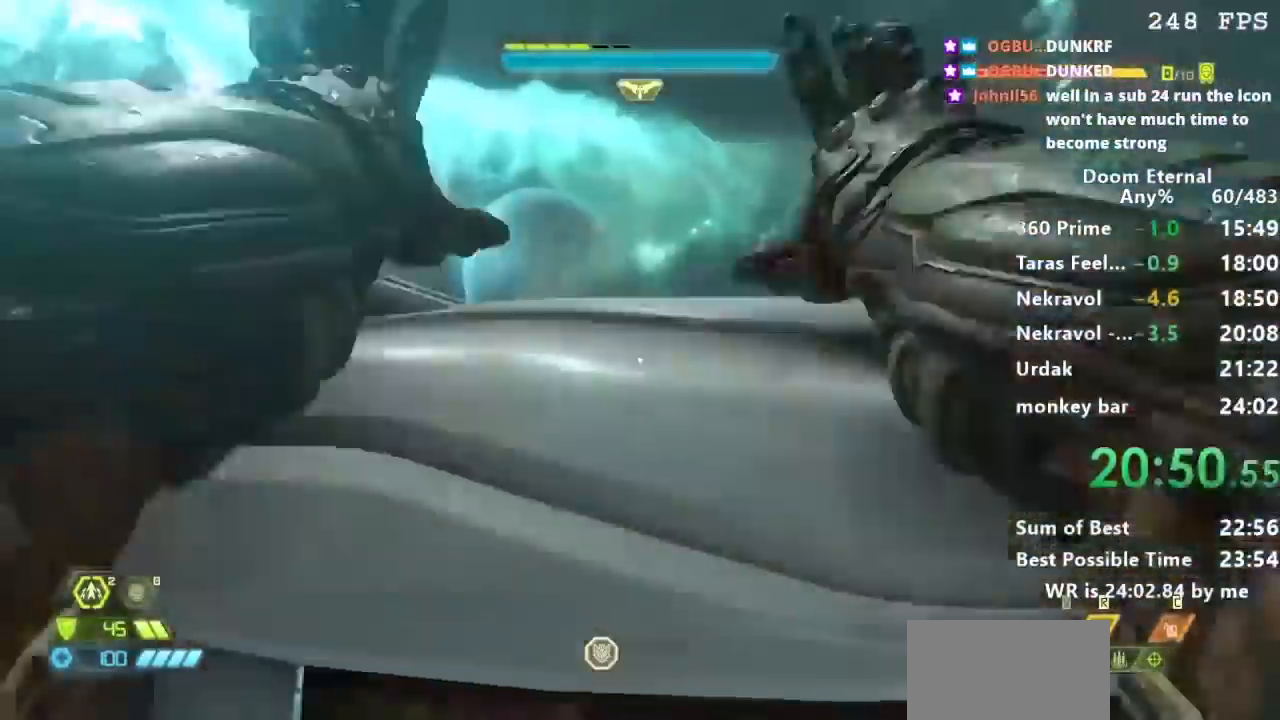
{"keys": [], "events": [[133, "w", "up"]]}
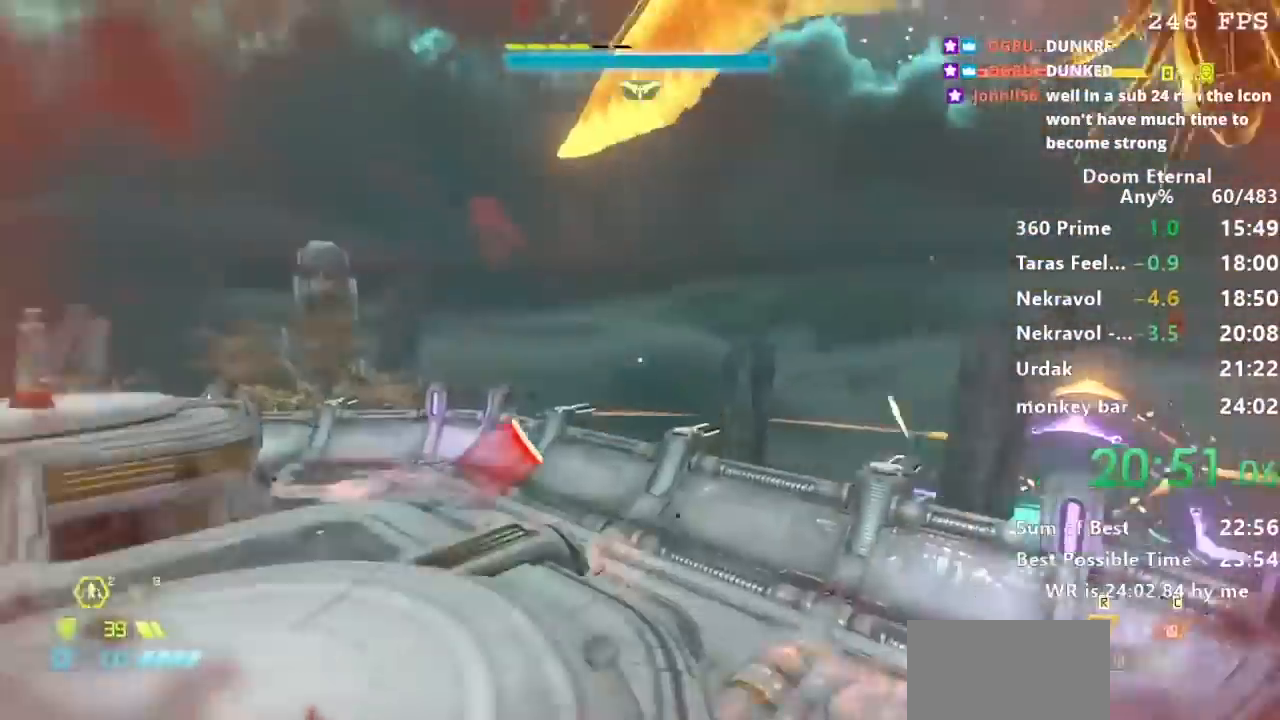
{"keys": ["w"], "events": [[67, "d", "down"], [301, "d", "up"], [334, "w", "down"]]}
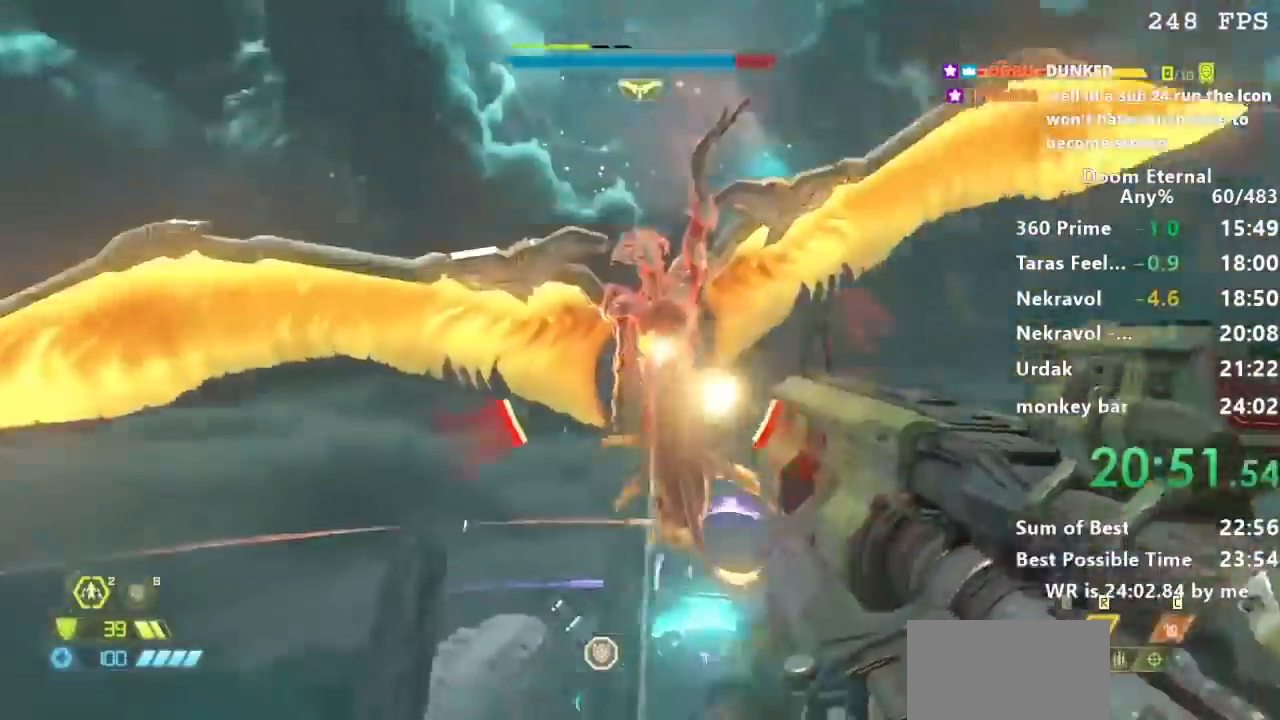
{"keys": ["w"], "events": []}
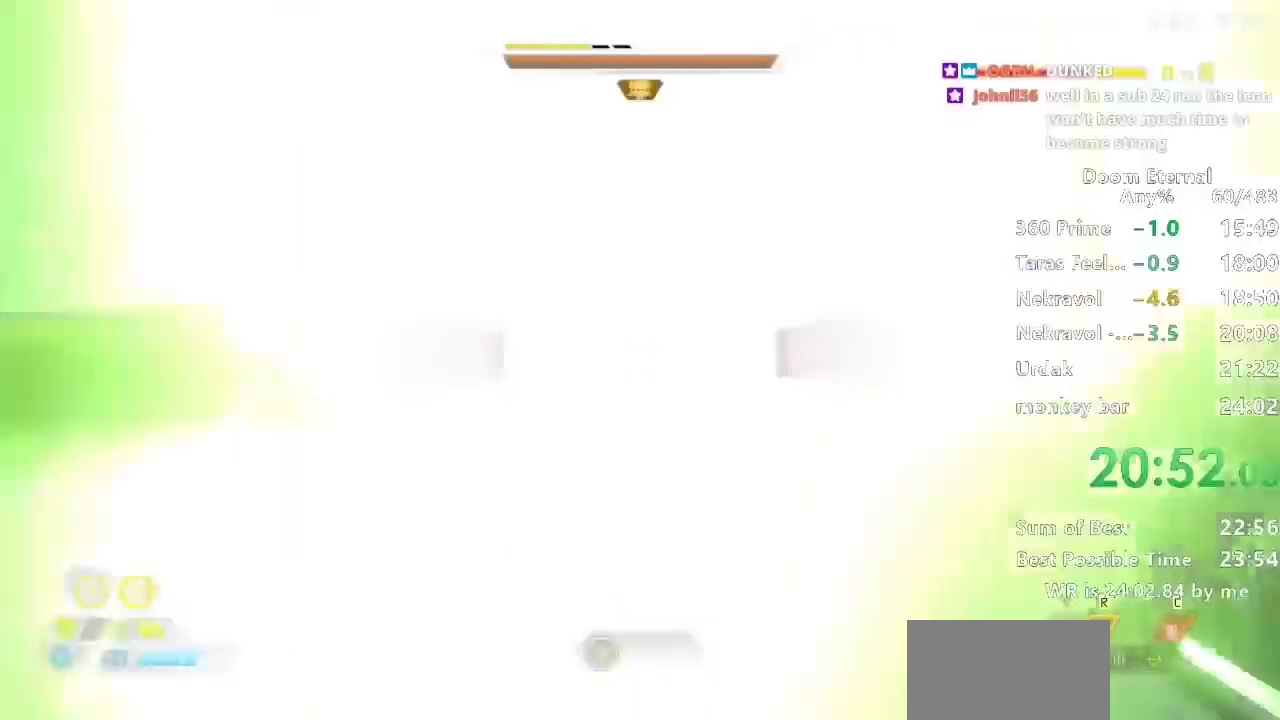
{"keys": [], "events": [[367, "e", "down"], [434, "e", "up"], [434, "w", "up"]]}
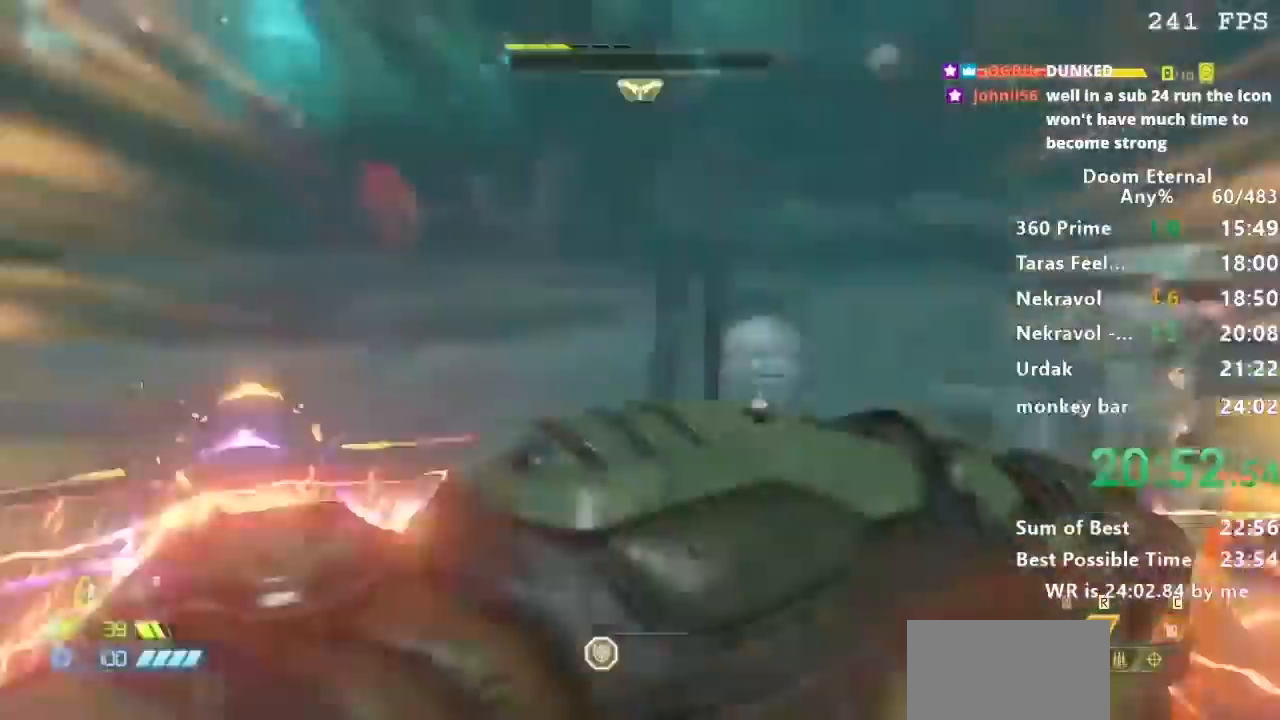
{"keys": ["a", "w"], "events": [[66, "s", "down"], [333, "a", "down"], [333, "s", "up"], [500, "w", "down"]]}
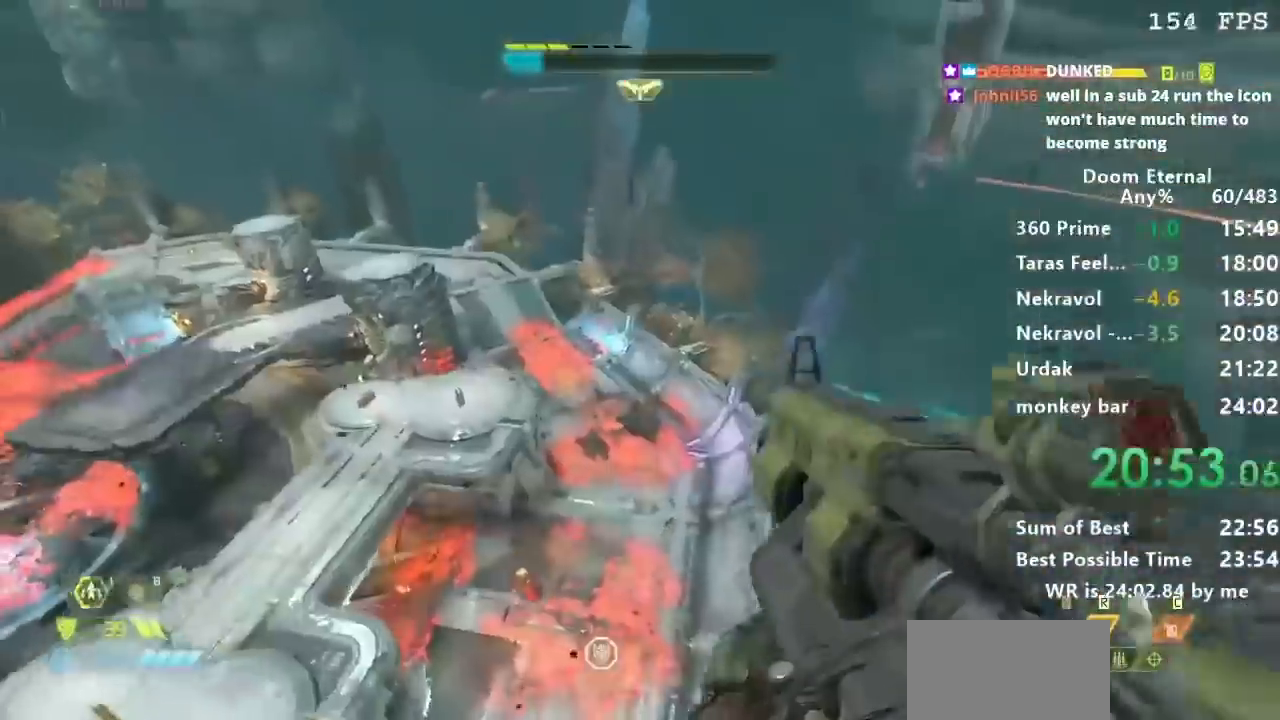
{"keys": ["w"], "events": [[67, "a", "up"], [267, "a", "down"], [301, "a", "up"]]}
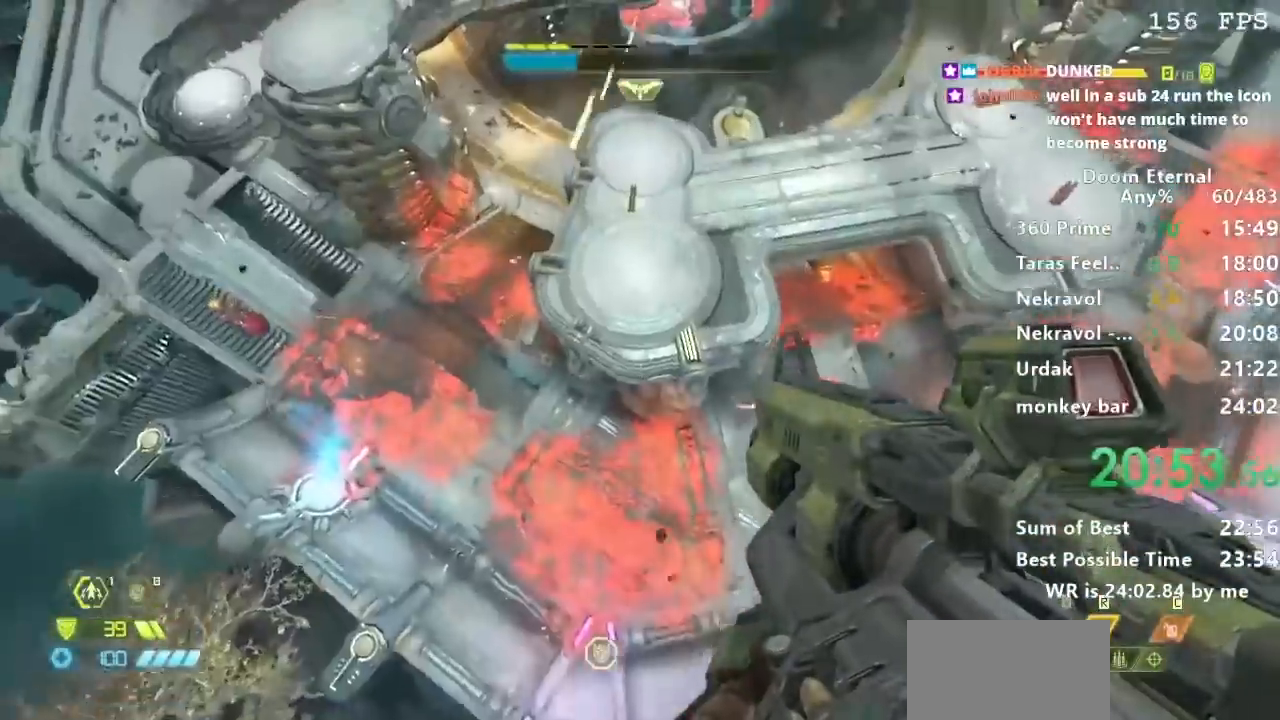
{"keys": ["w"], "events": []}
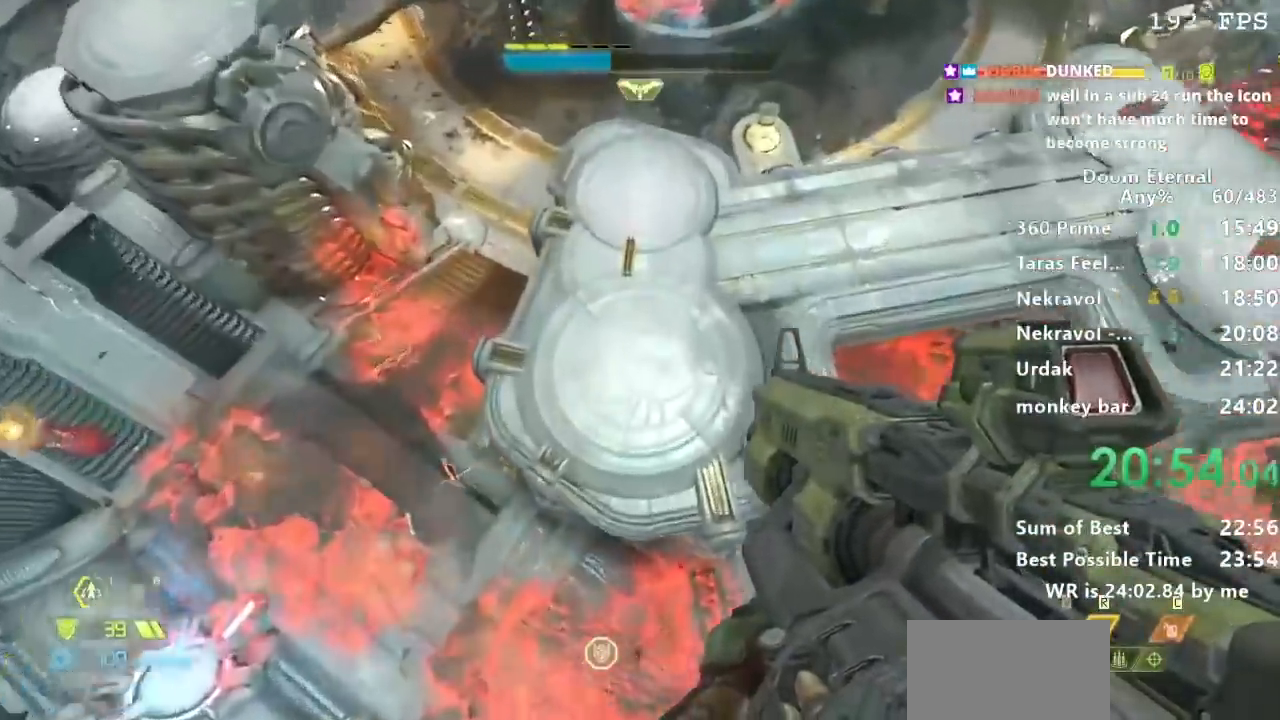
{"keys": ["w"], "events": []}
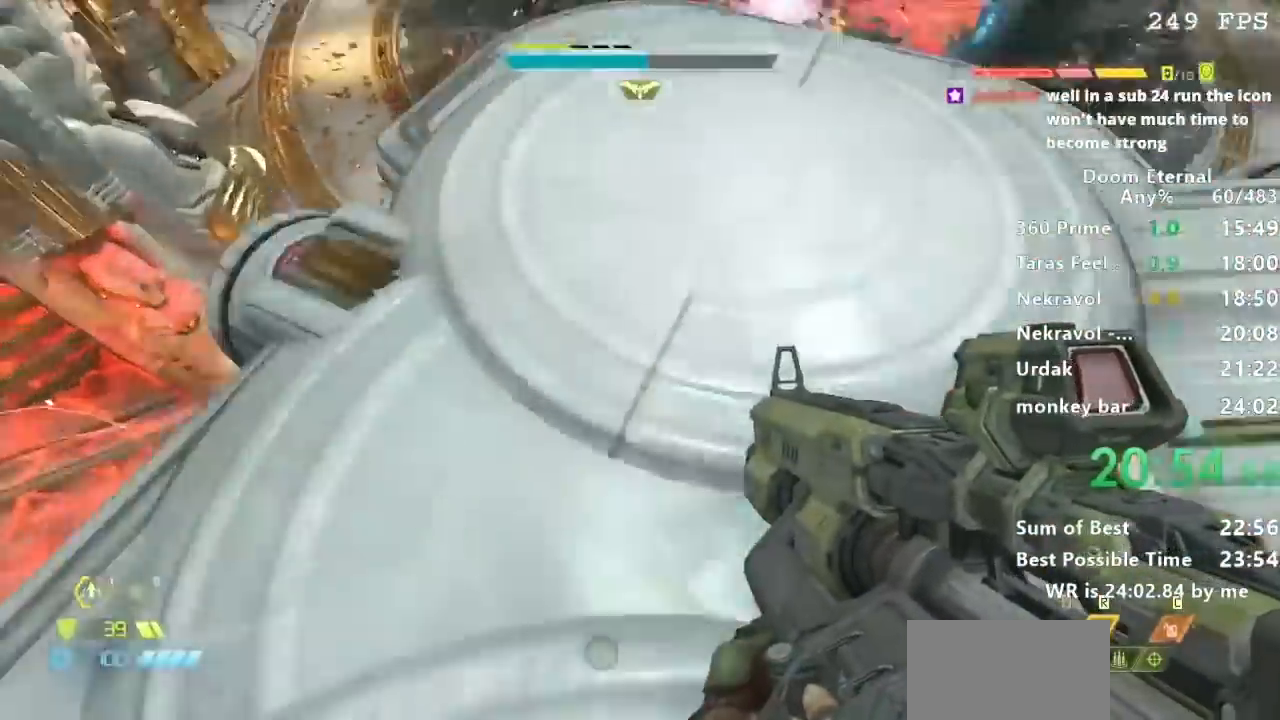
{"keys": ["w"], "events": [[33, "d", "down"], [200, "d", "up"], [200, "w", "up"], [434, "w", "down"]]}
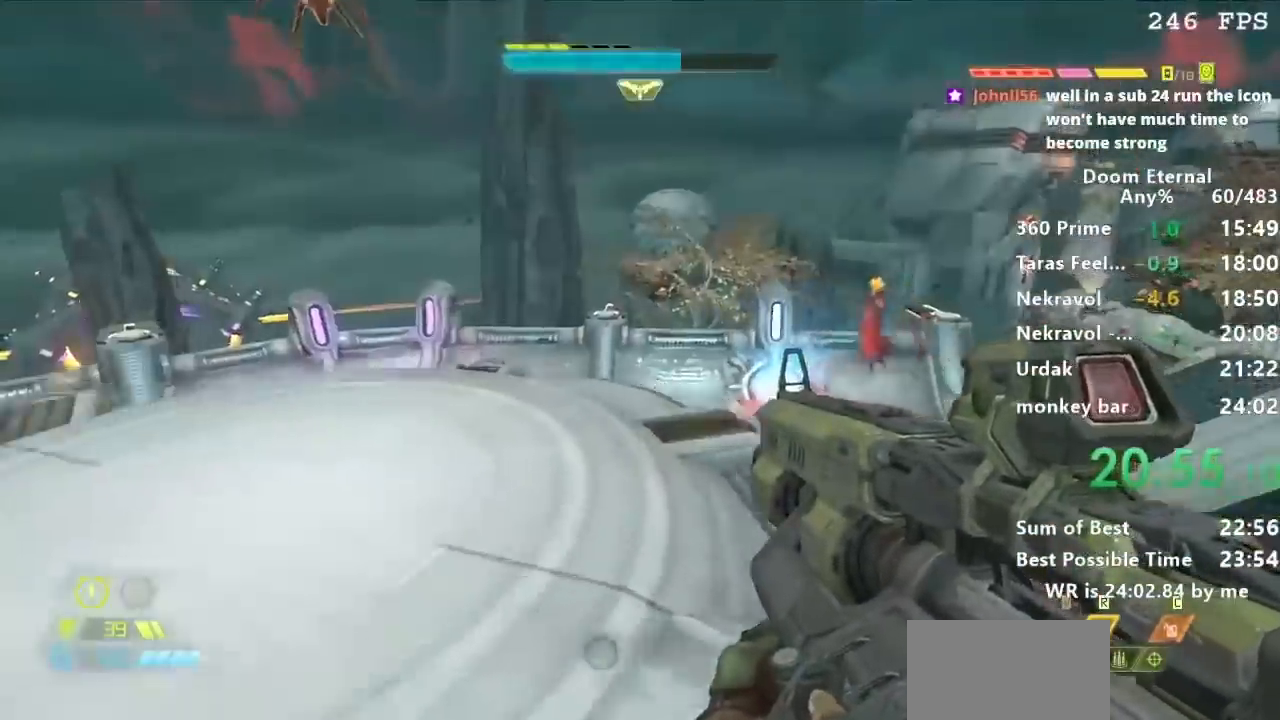
{"keys": [], "events": [[200, "w", "up"]]}
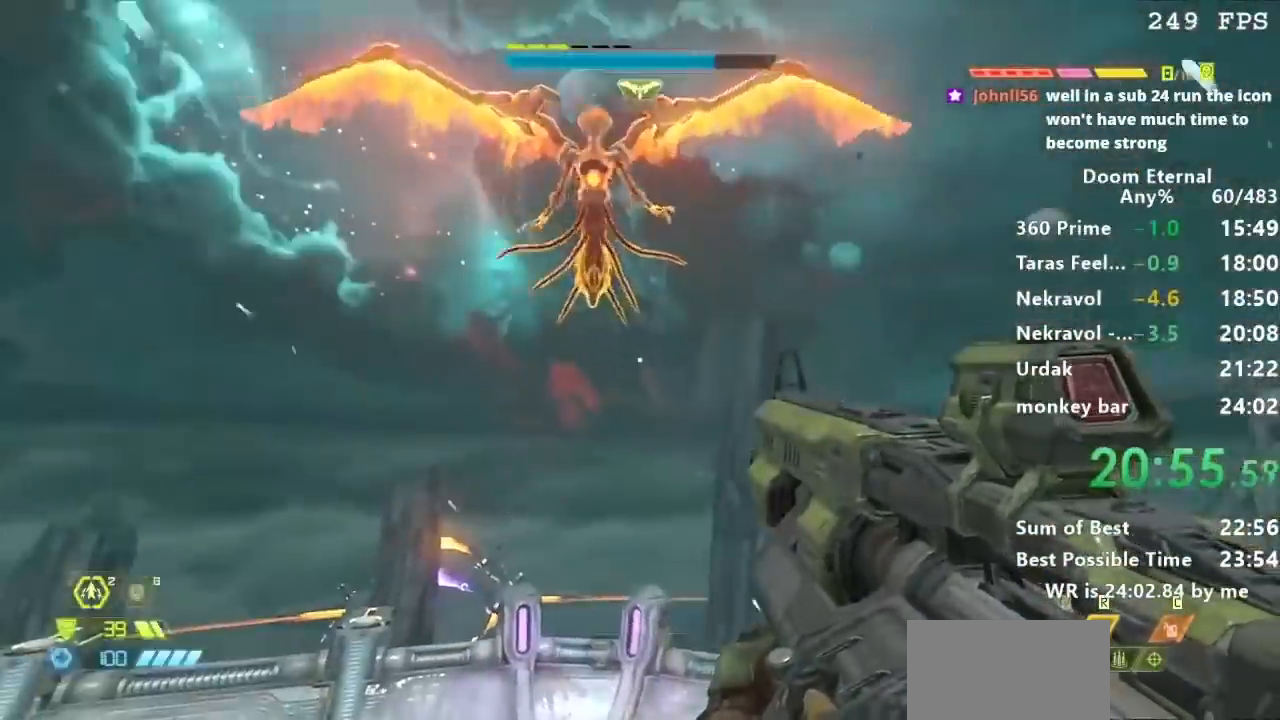
{"keys": [], "events": []}
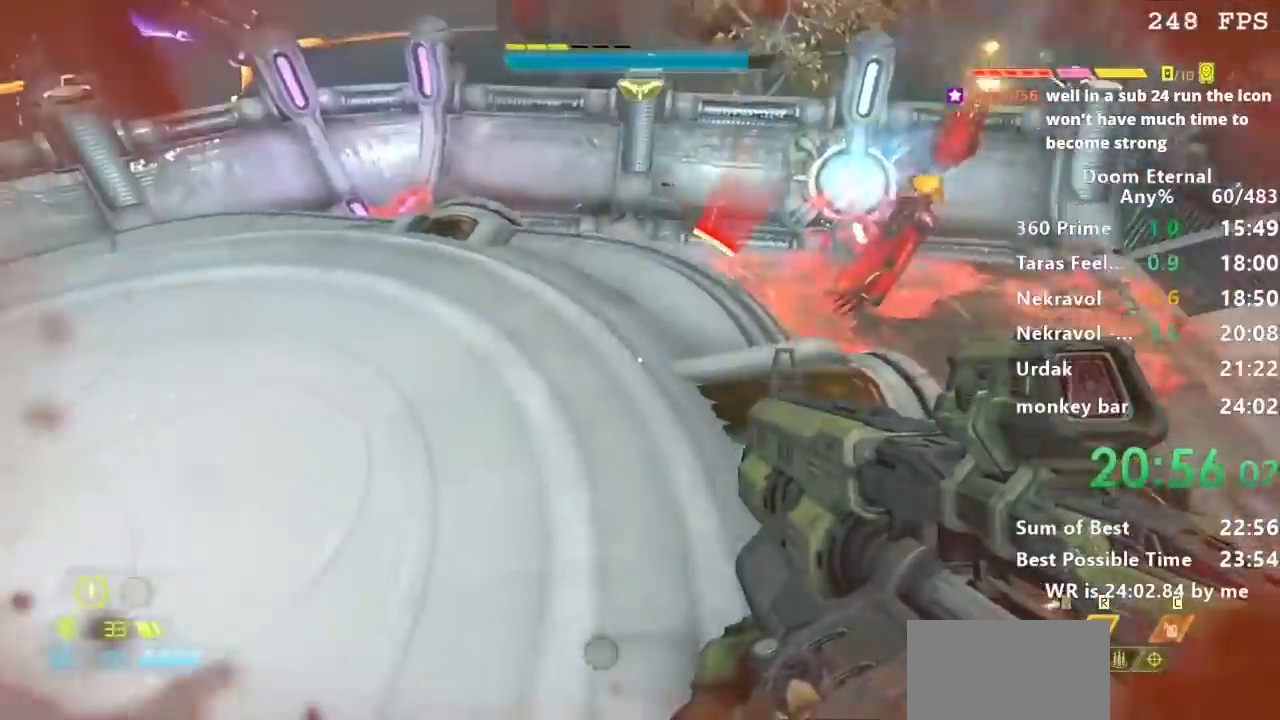
{"keys": ["d"], "events": [[134, "d", "down"]]}
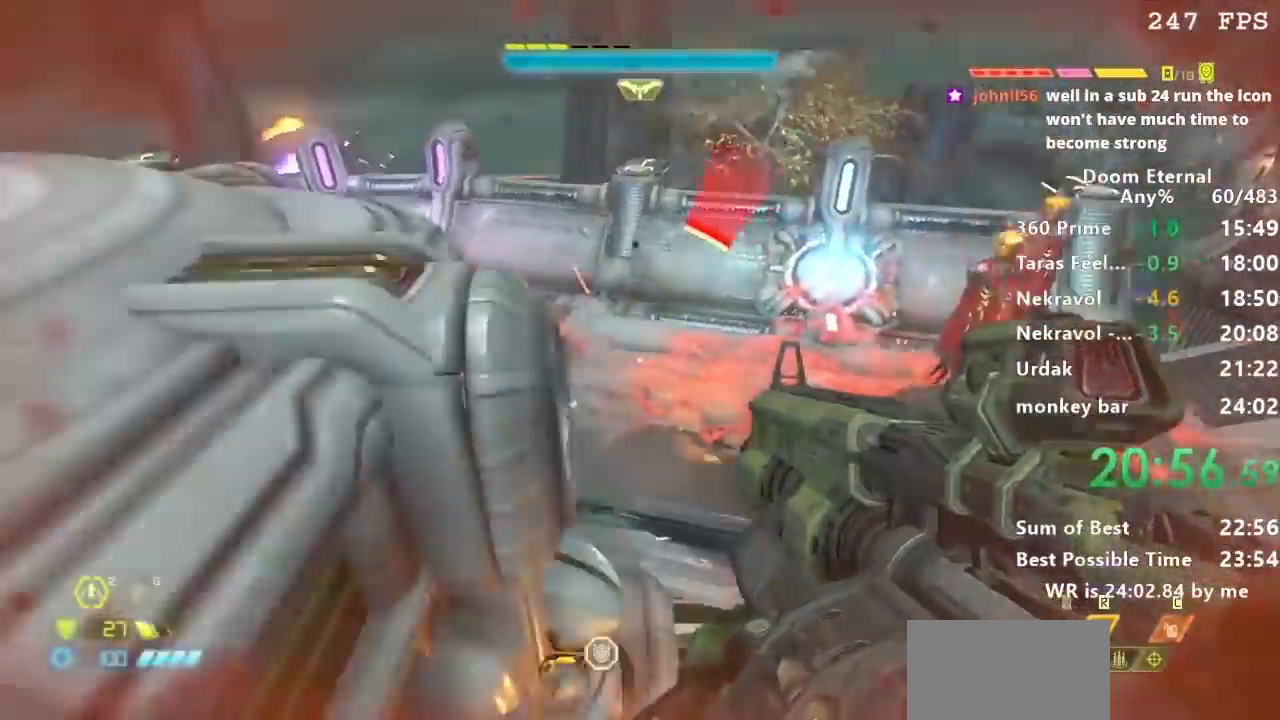
{"keys": ["a"], "events": [[100, "a", "down"], [100, "d", "up"], [333, "w", "down"], [467, "w", "up"]]}
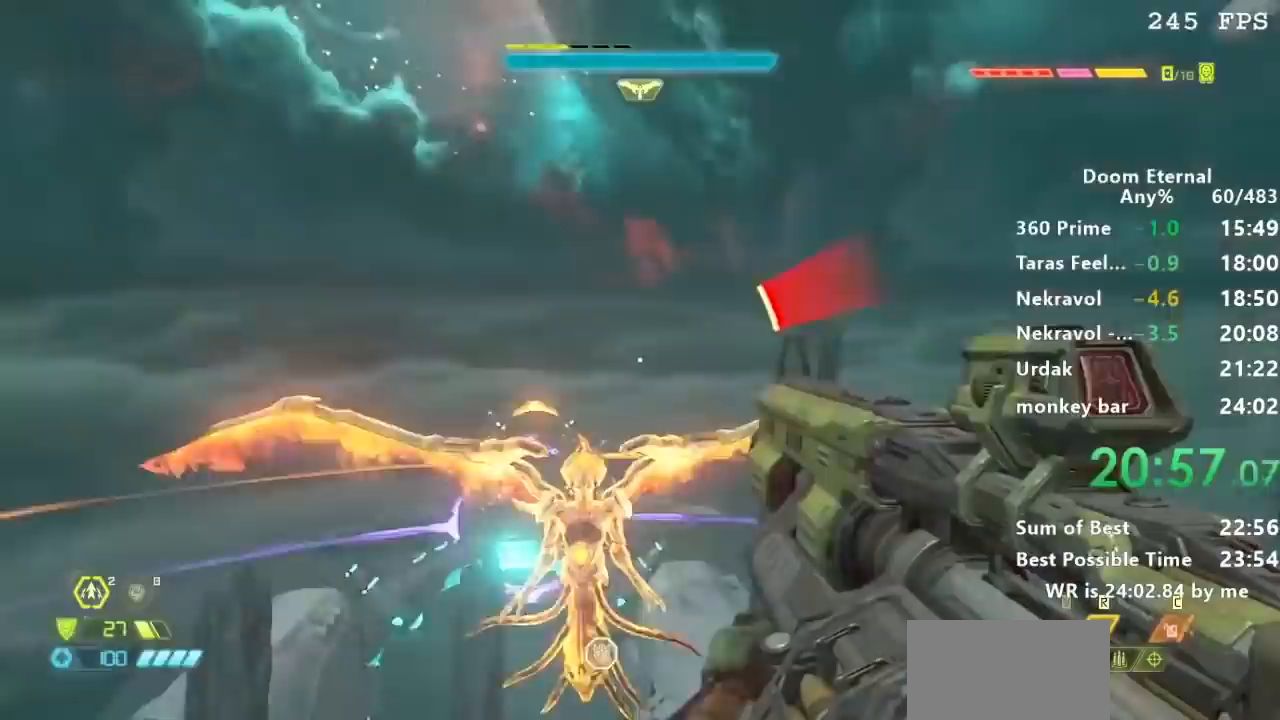
{"keys": ["a"], "events": []}
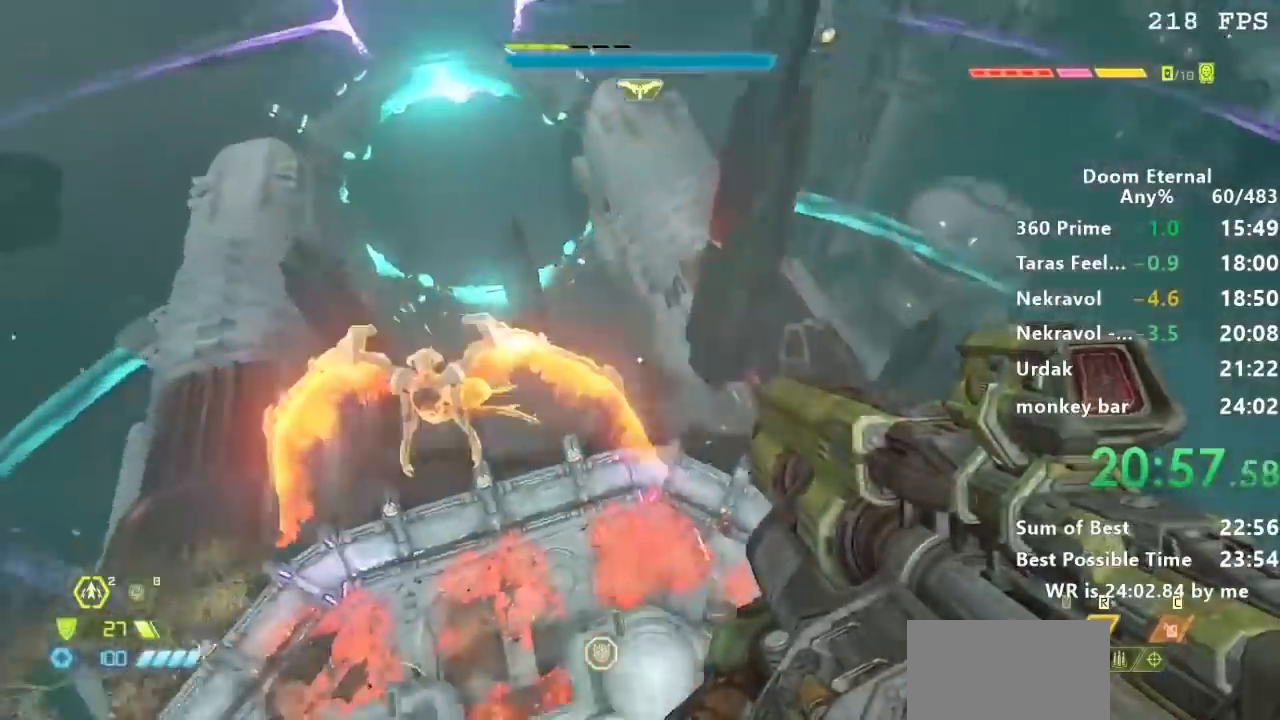
{"keys": ["a", "w"], "events": [[200, "w", "down"]]}
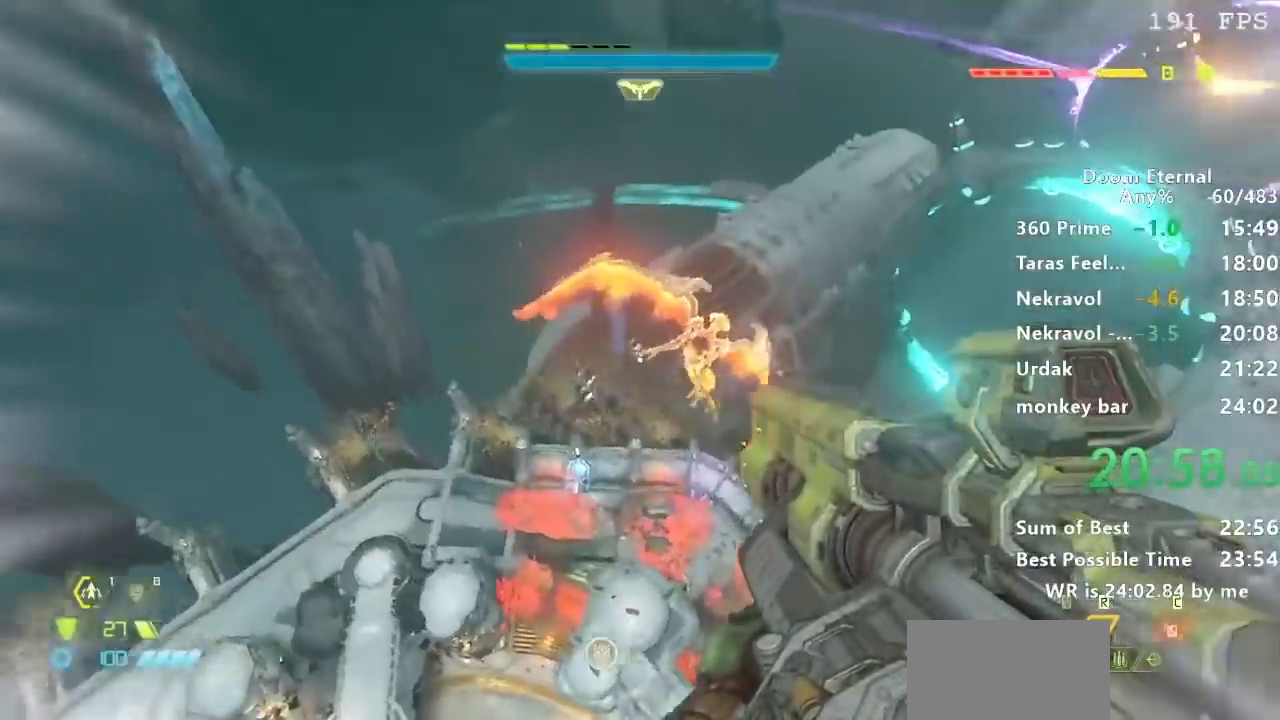
{"keys": ["w"], "events": [[334, "a", "up"]]}
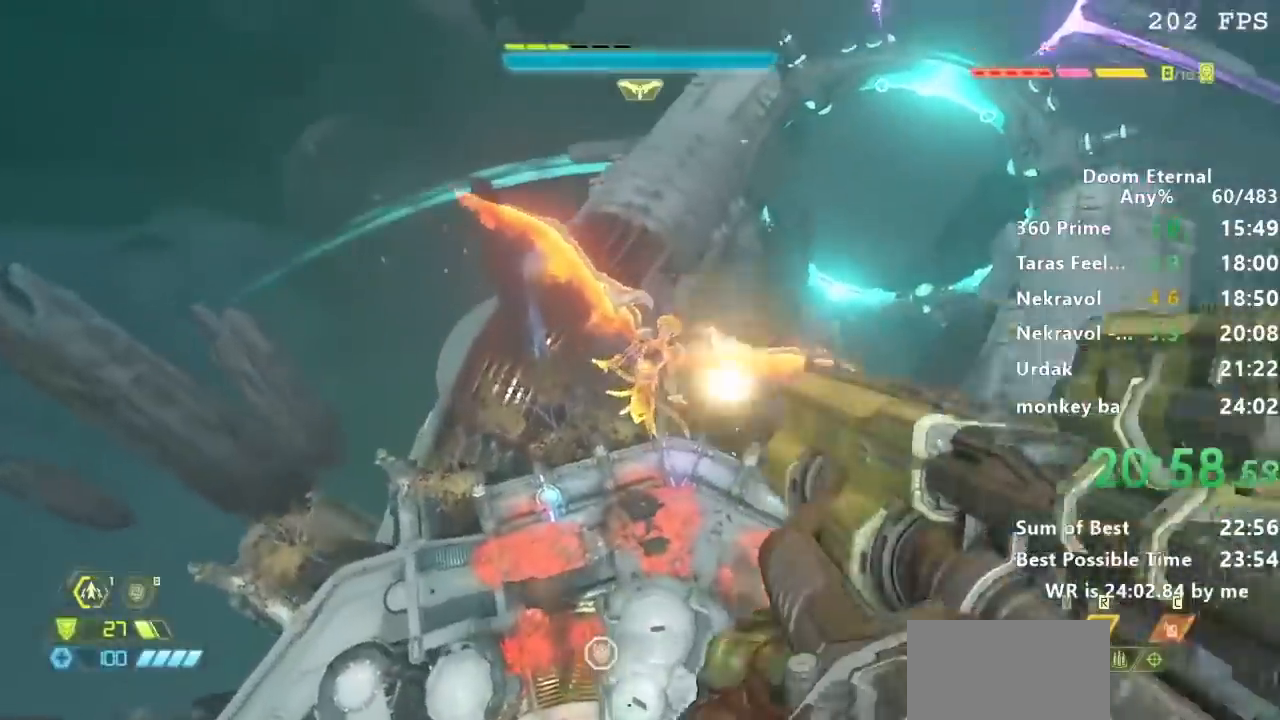
{"keys": ["w"], "events": [[133, "a", "down"], [267, "a", "up"]]}
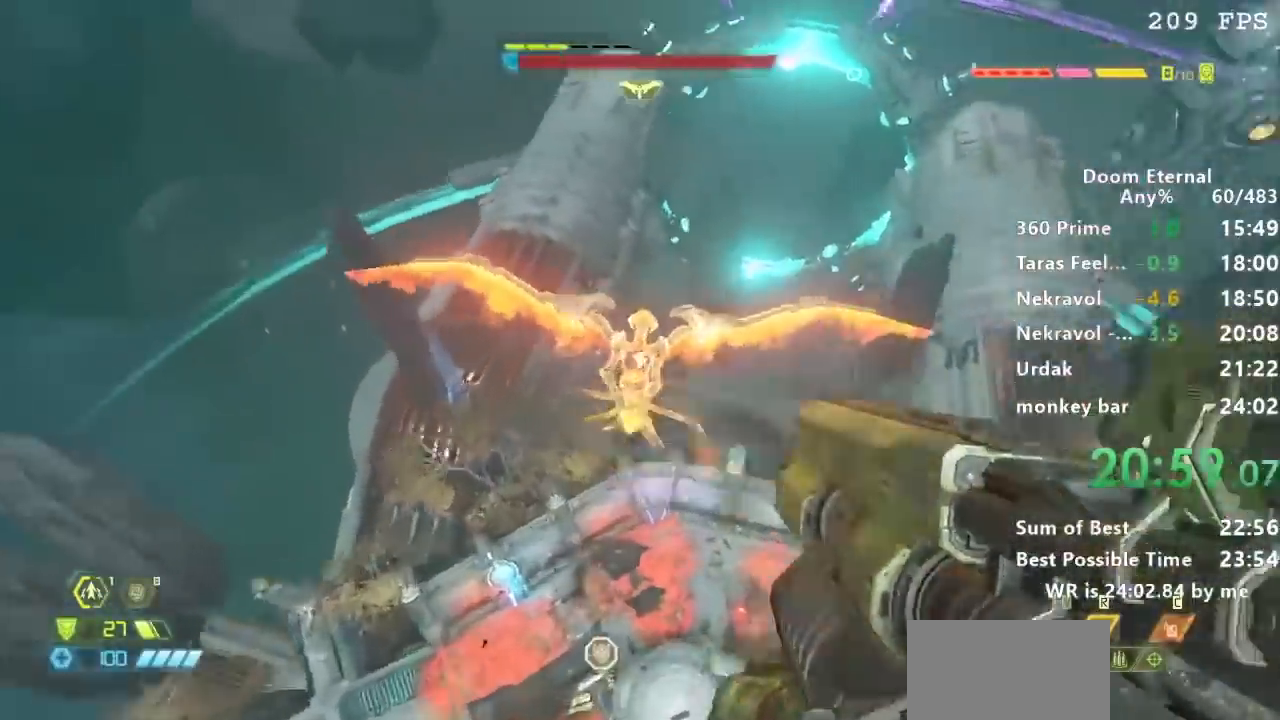
{"keys": ["w"], "events": []}
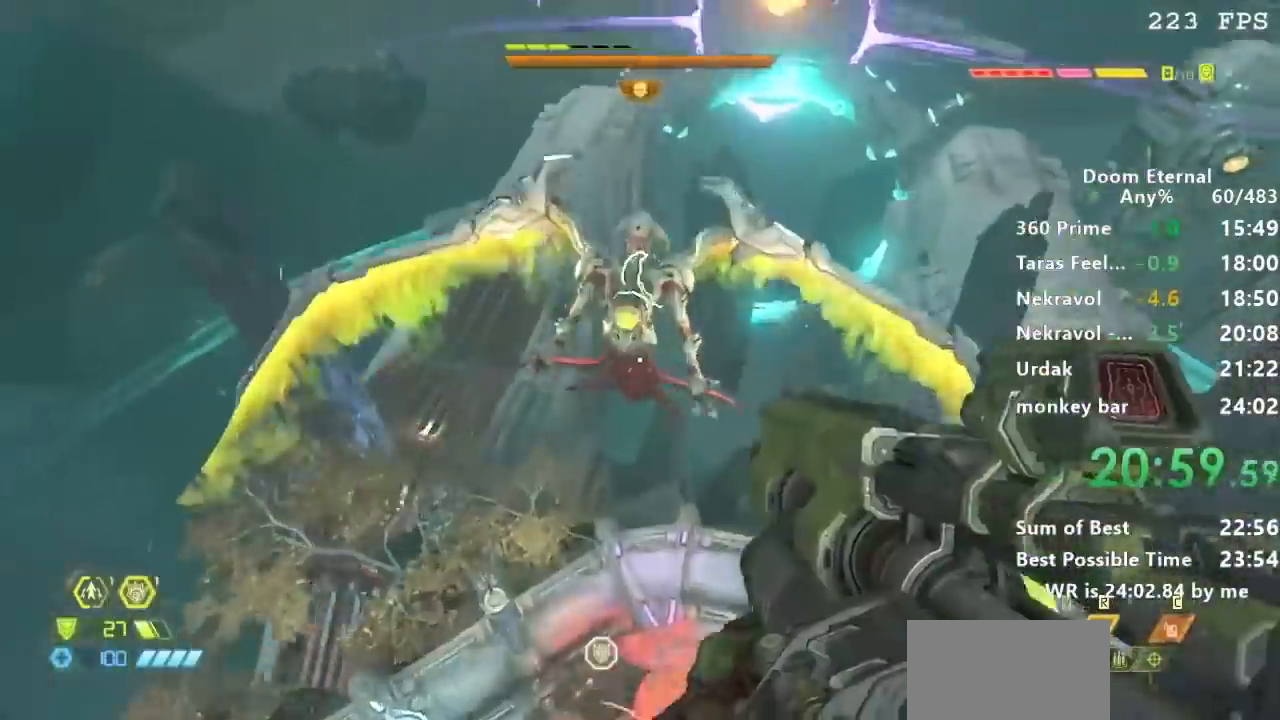
{"keys": ["e", "w"], "events": [[400, "e", "down"]]}
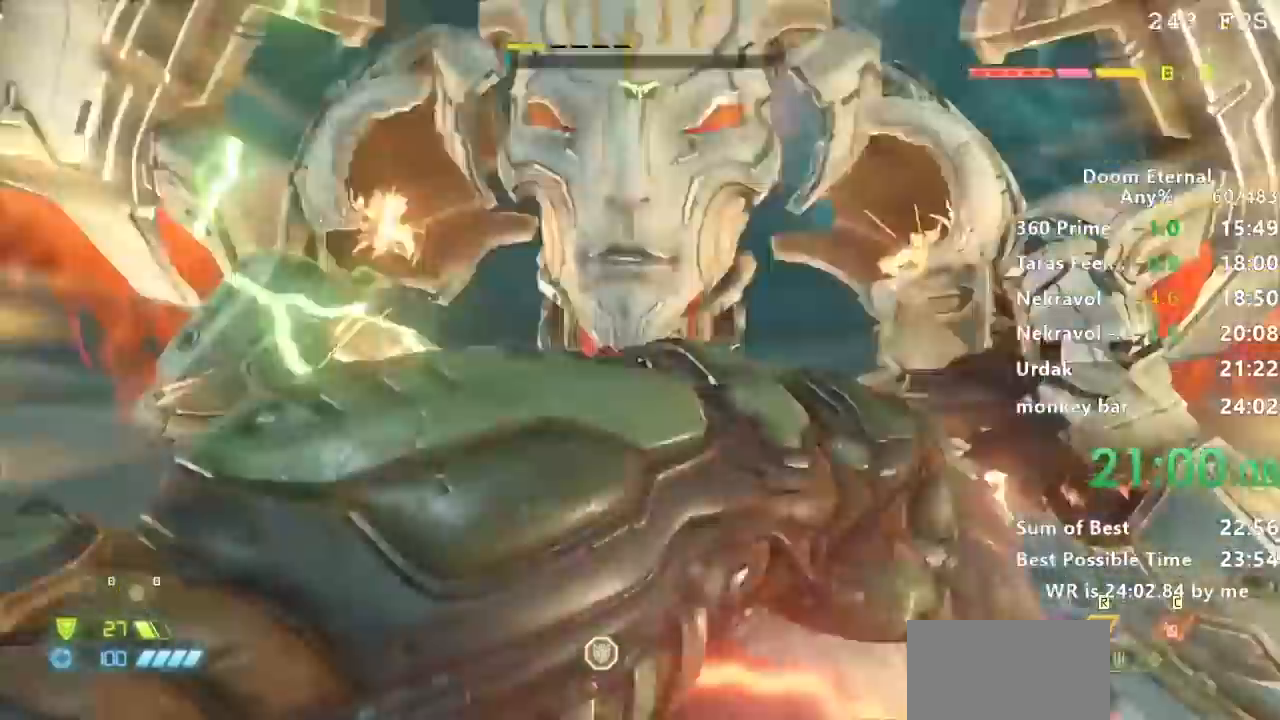
{"keys": ["w"], "events": [[34, "e", "up"], [200, "d", "down"], [267, "d", "up"]]}
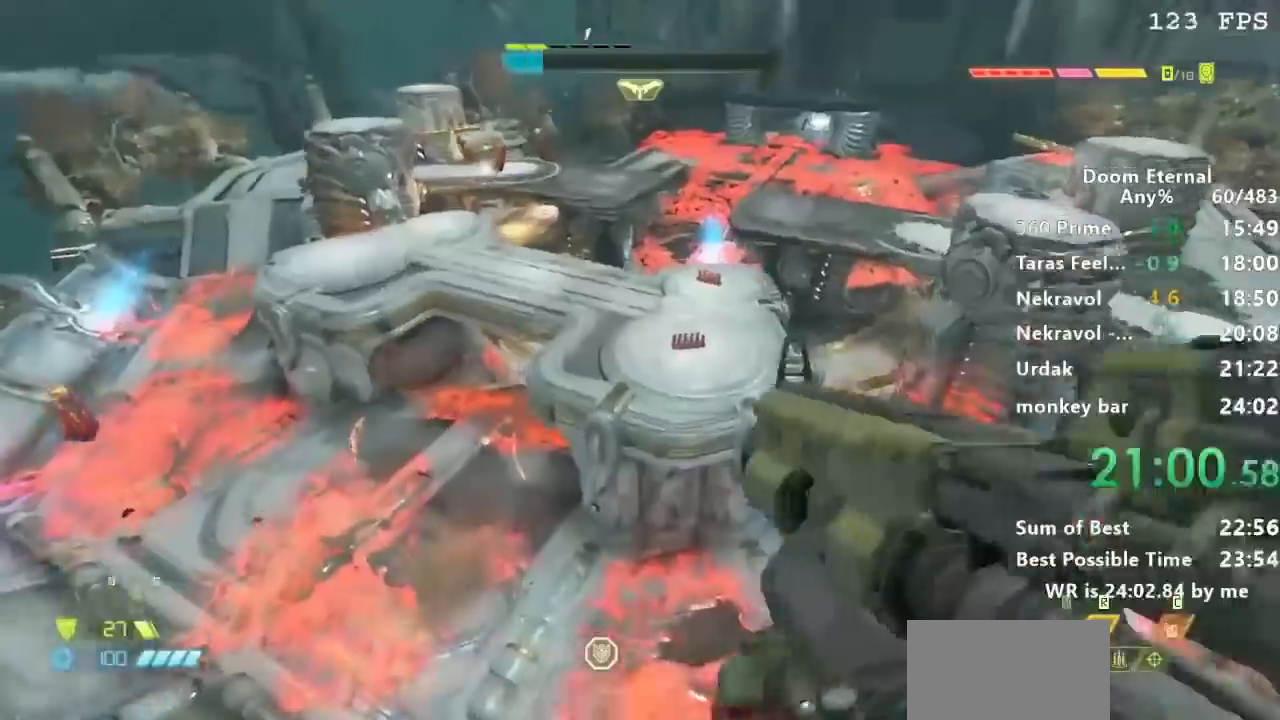
{"keys": ["w"], "events": []}
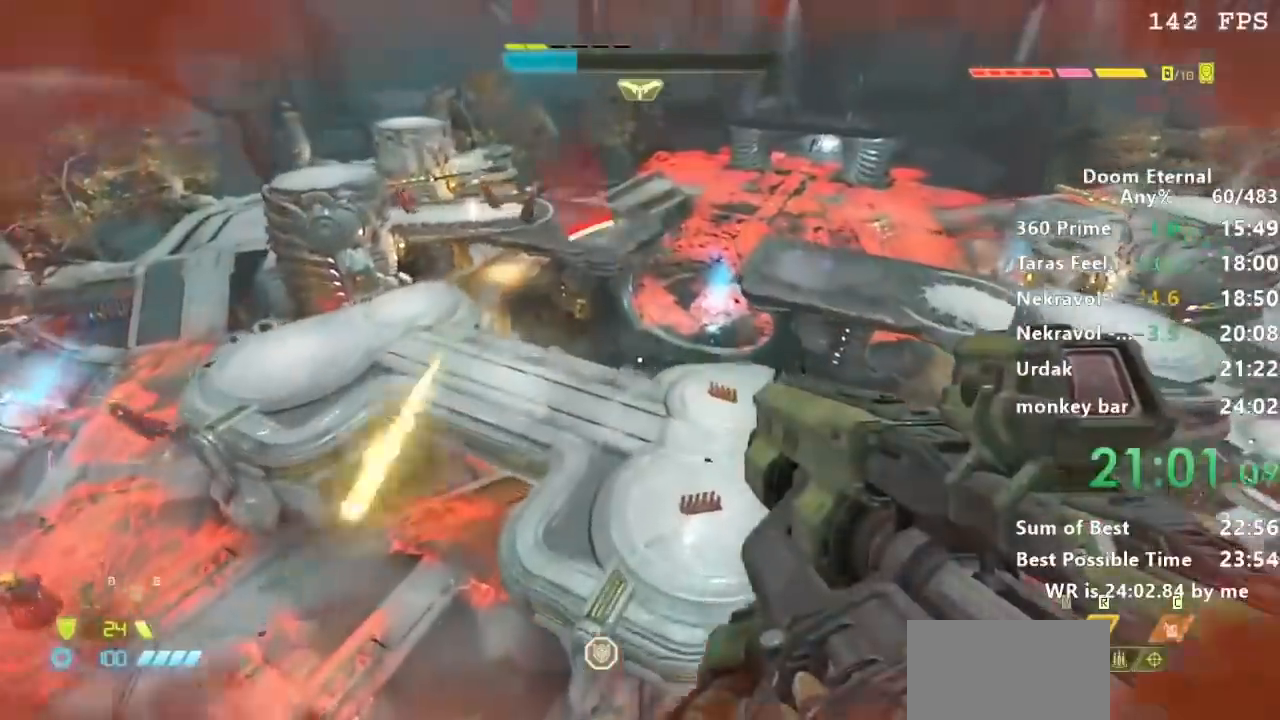
{"keys": ["d", "w"], "events": [[167, "d", "down"], [334, "d", "up"], [467, "d", "down"]]}
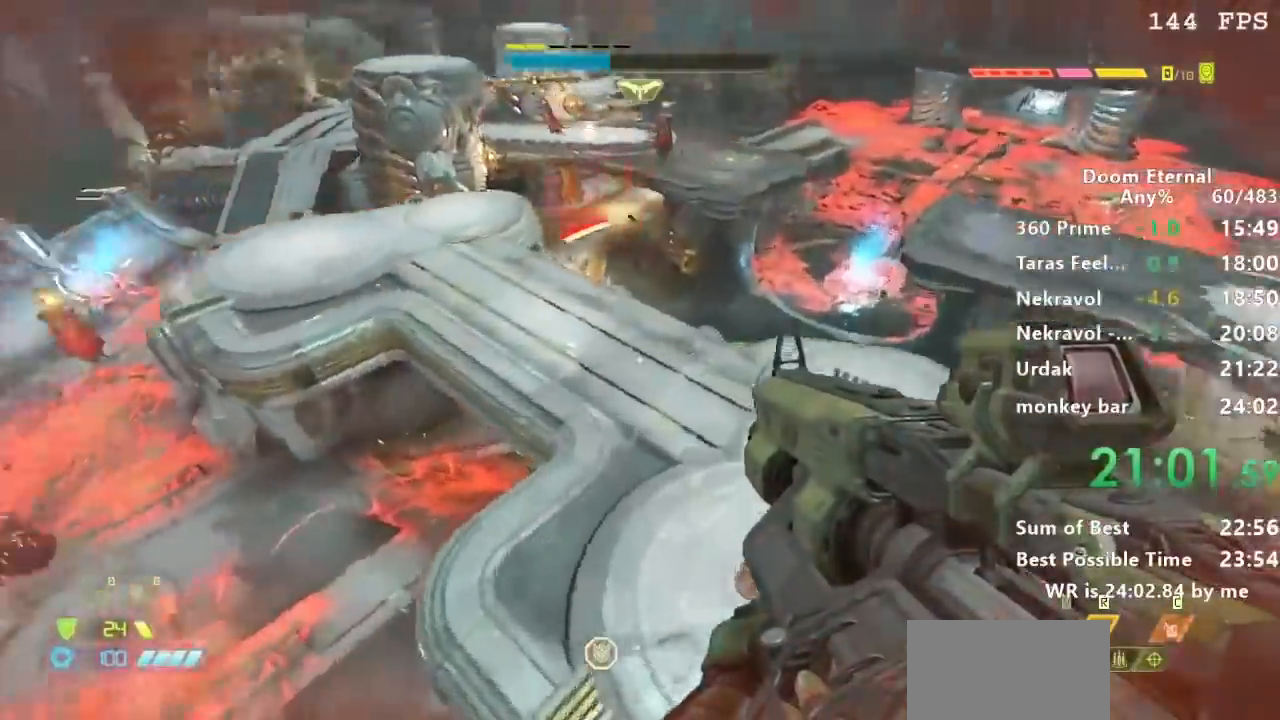
{"keys": ["a", "w"], "events": [[67, "w", "up"], [167, "a", "down"], [167, "d", "up"], [233, "w", "down"], [267, "a", "up"], [467, "a", "down"]]}